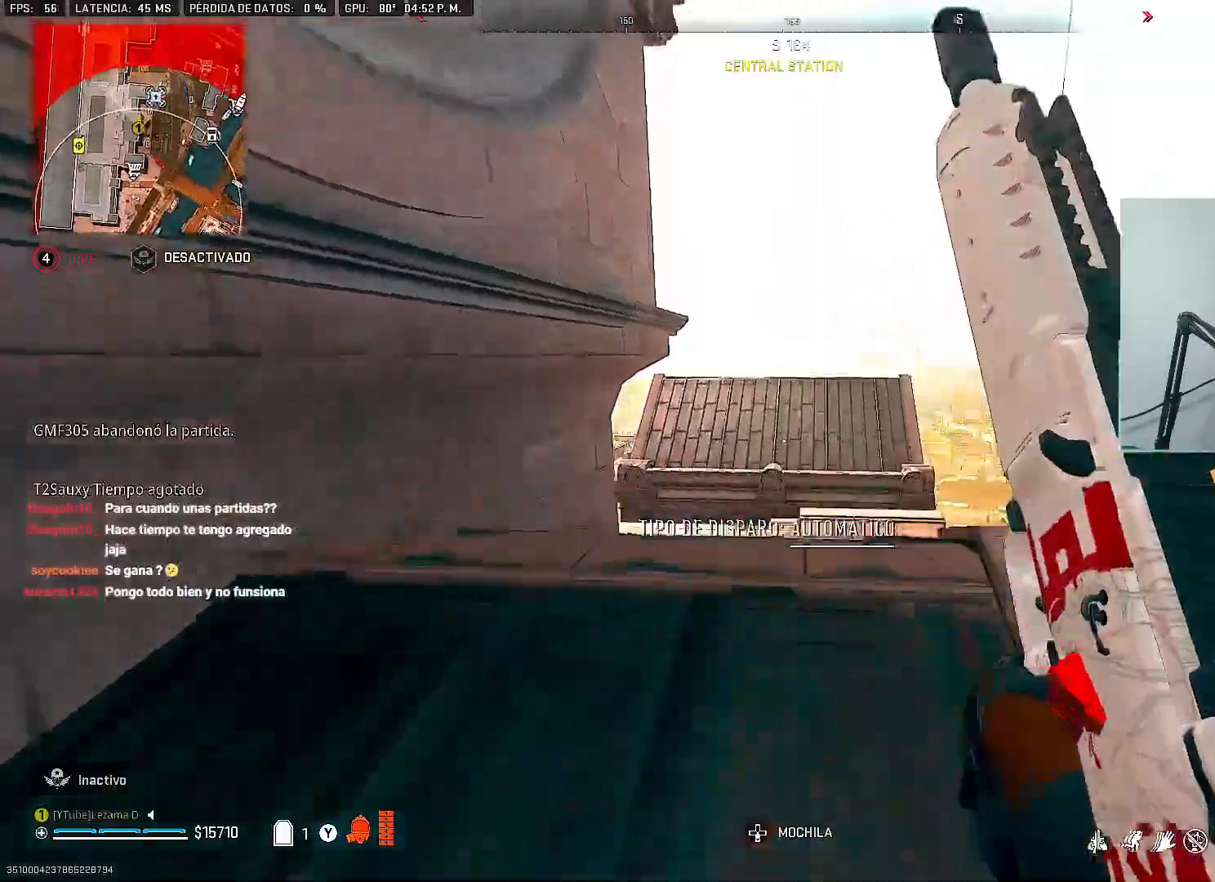
Gameplay with a controller (Xbox layout); each line is a JSON object with the inputs held at the frame after it. "button_events" lists button changes between this image and that frame as [ms after this image, input, new state], when the widget could be followed in between (sticks are given only as held states). Not read: HOME.
{"buttons": [], "left_stick": "up-right", "right_stick": "left", "button_events": []}
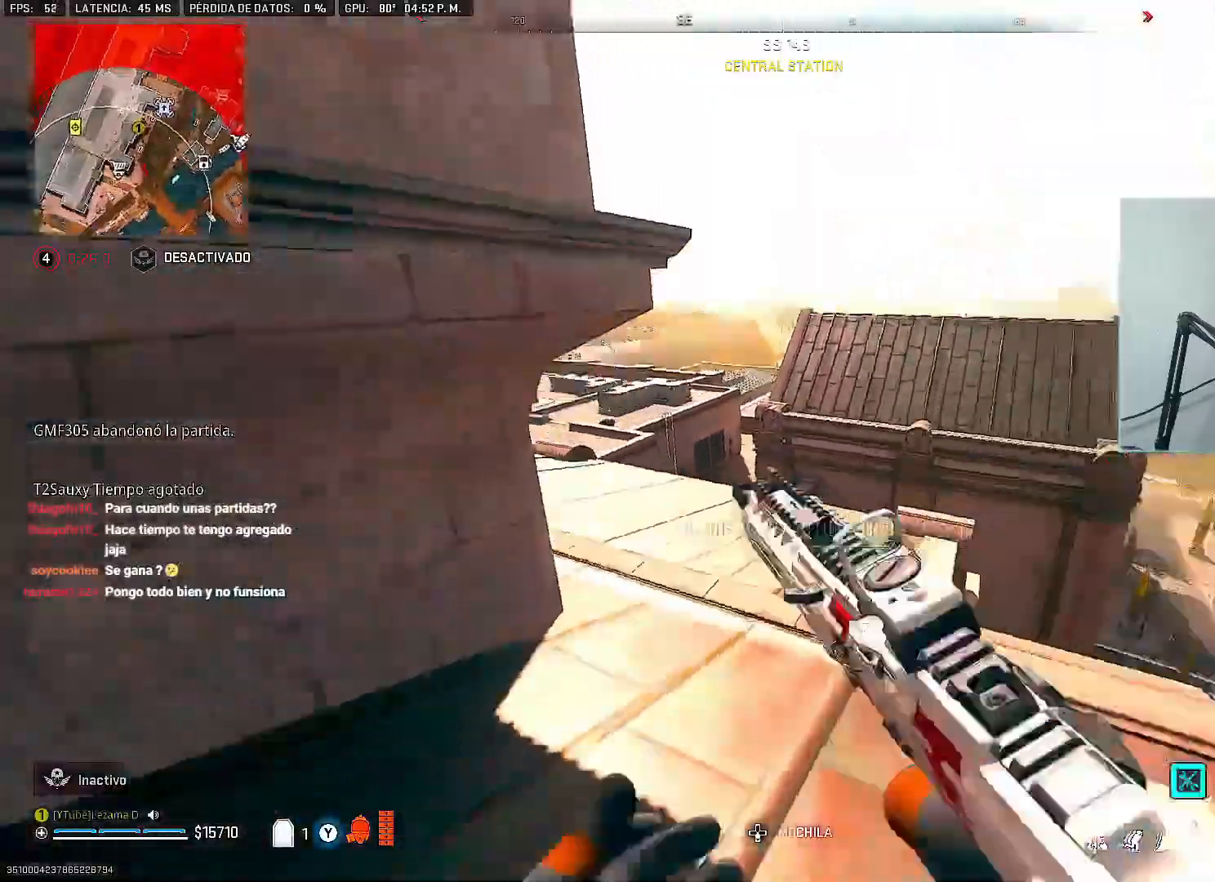
{"buttons": ["L2"], "left_stick": "left", "right_stick": "center", "button_events": [[483, "L2", "down"]]}
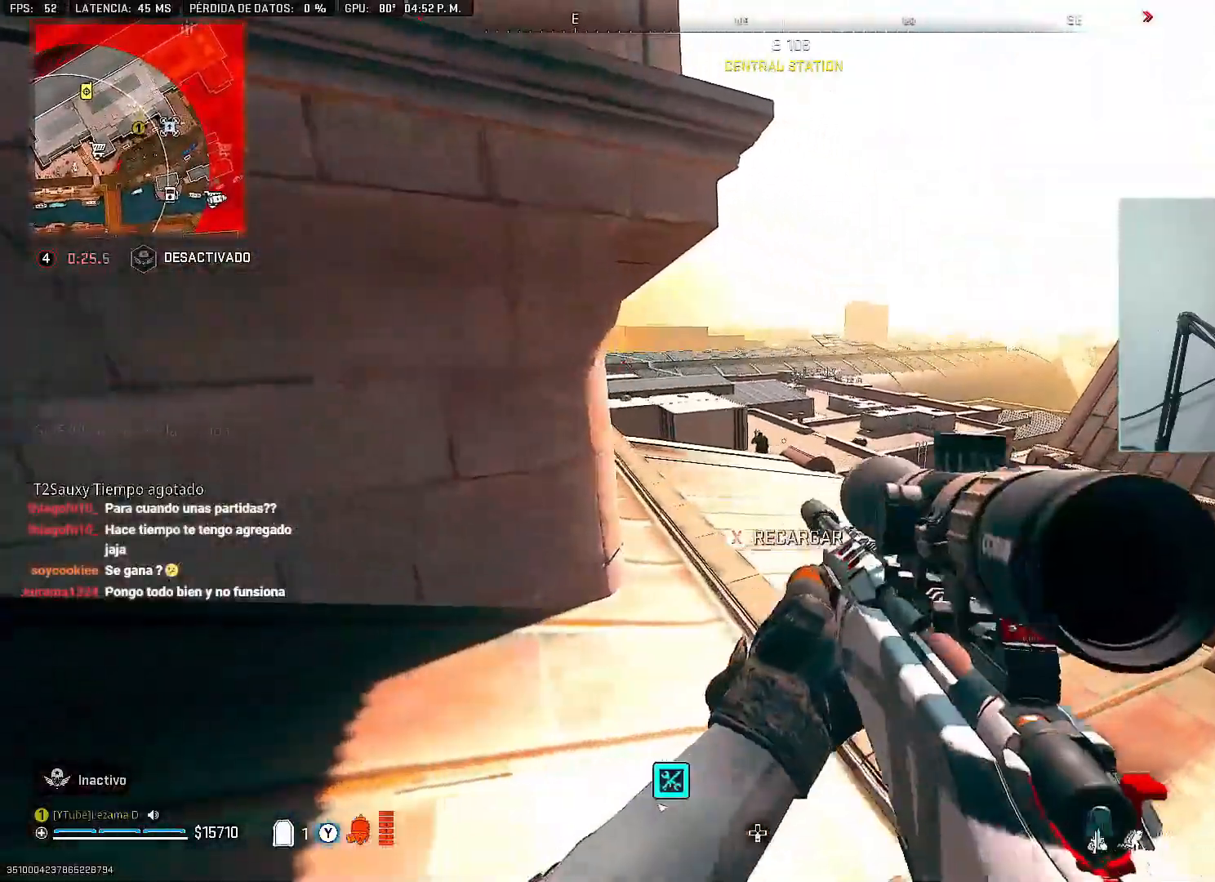
{"buttons": ["L2", "R2"], "left_stick": "left", "right_stick": "left", "button_events": [[500, "R2", "down"]]}
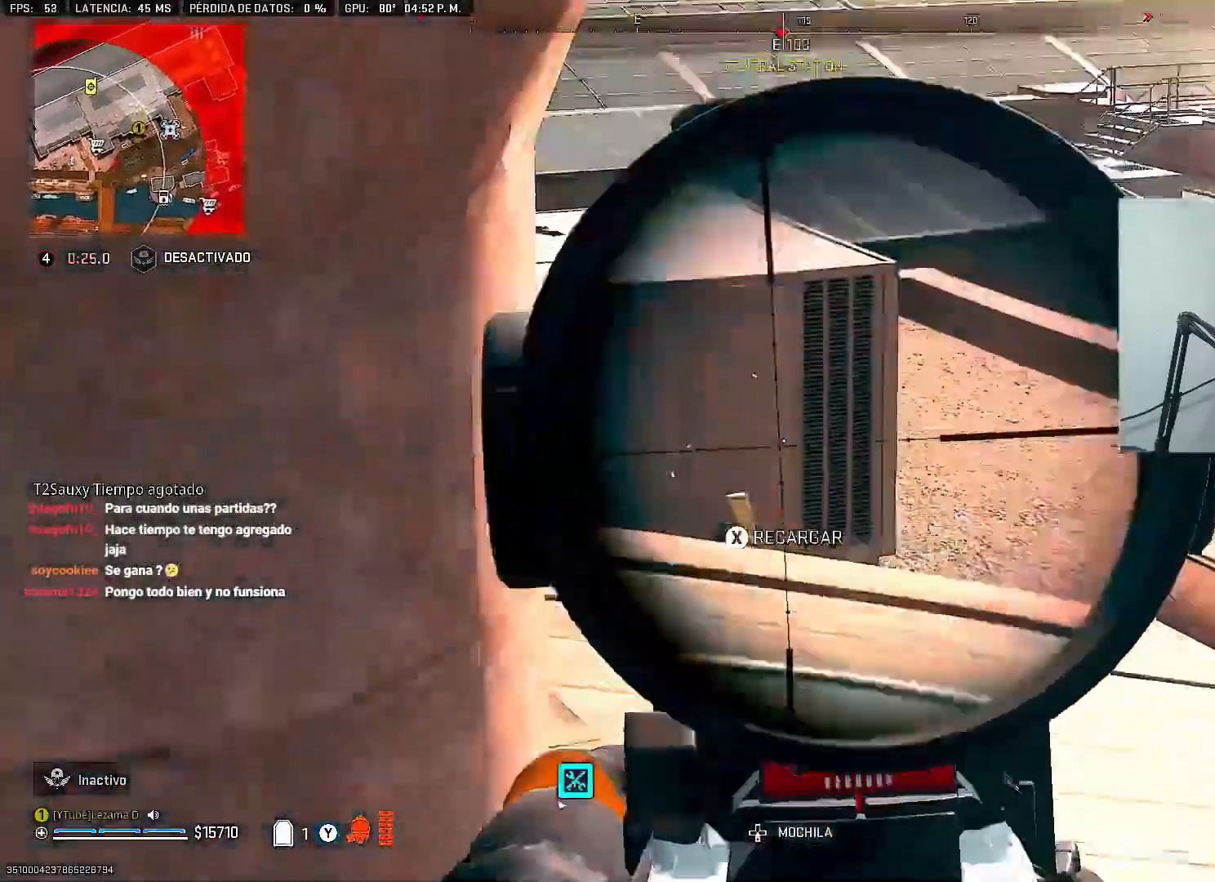
{"buttons": [], "left_stick": "up-left", "right_stick": "left", "button_events": [[100, "L2", "up"], [117, "R2", "up"], [167, "Y", "down"], [233, "Y", "up"]]}